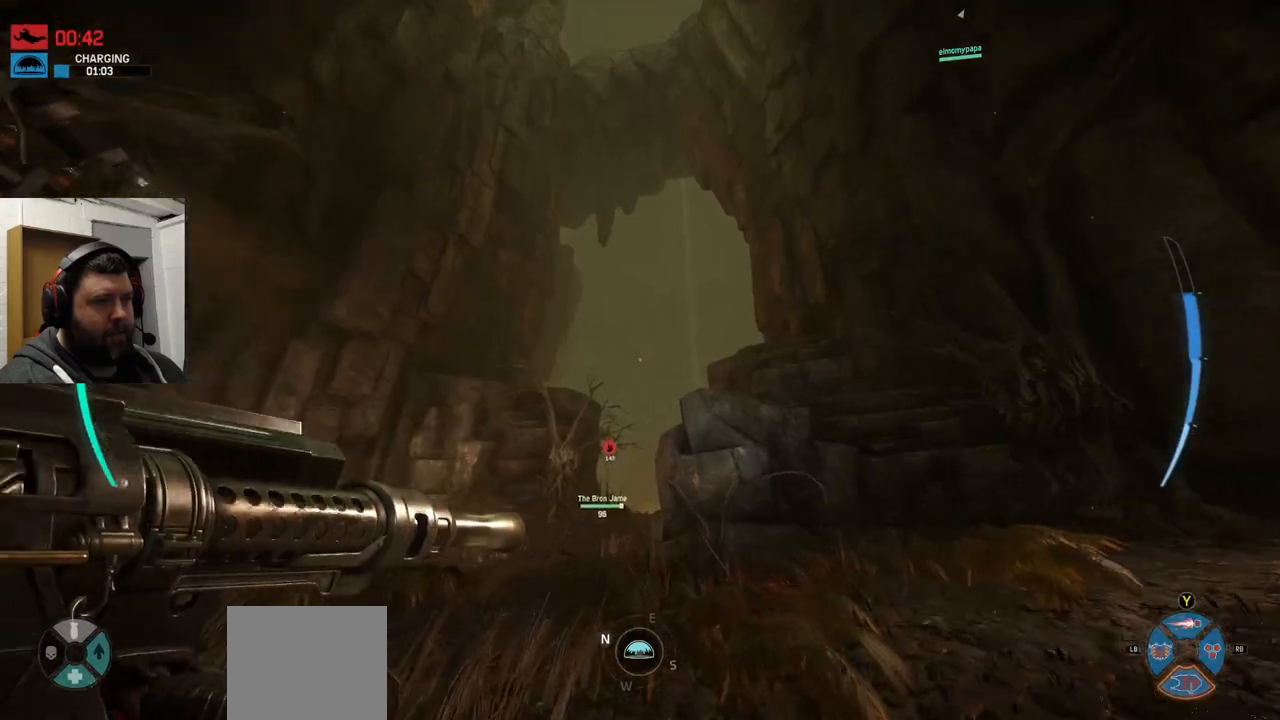
Gameplay with a controller (PlayStation layout); each line is a JSON object with the inputs held at the frame after it. "events" lists button and stick changes between this image and that frame as [ms after this image, input, new state], when the widget could be followed in between.
{"buttons": [], "left_stick": "up", "right_stick": "center", "events": []}
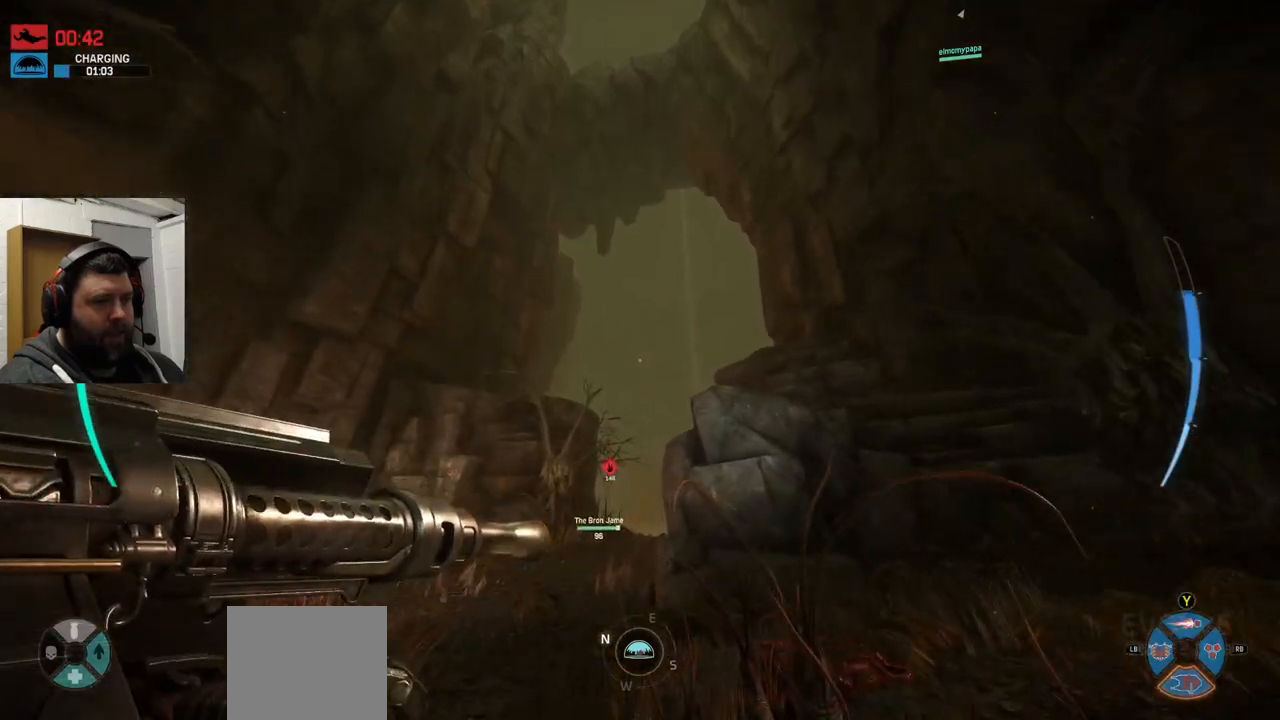
{"buttons": [], "left_stick": "up", "right_stick": "center", "events": []}
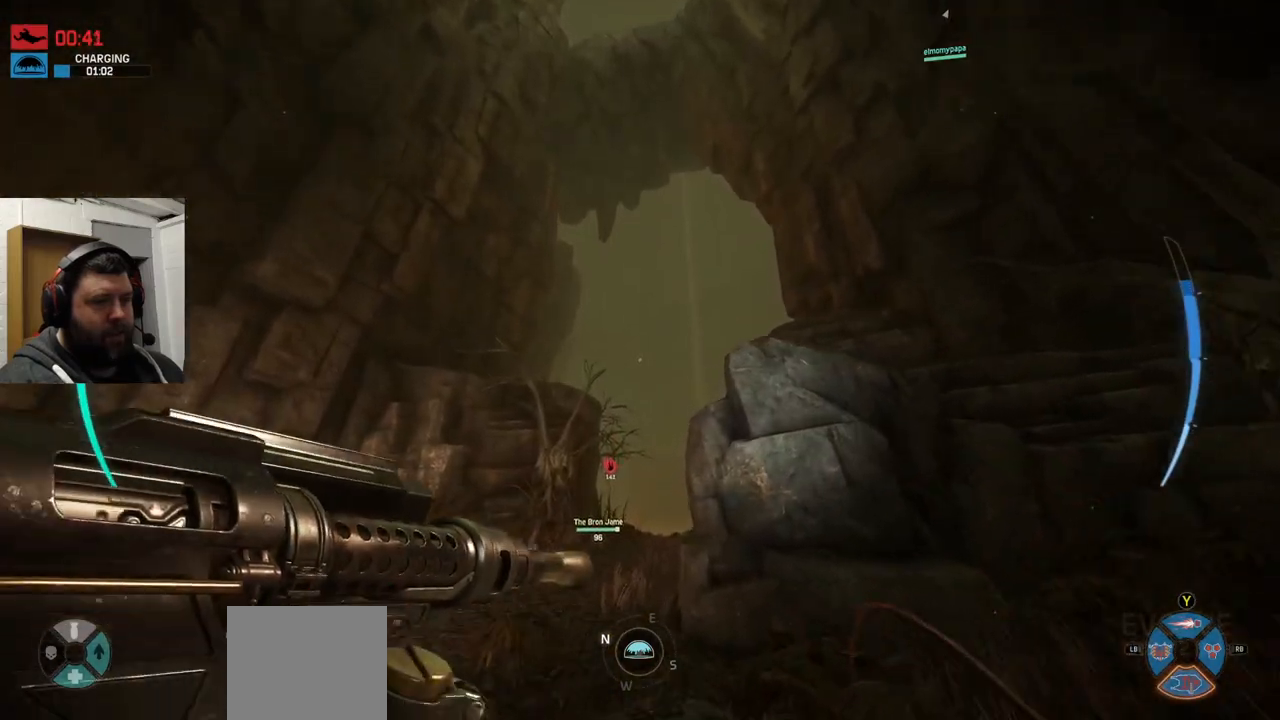
{"buttons": [], "left_stick": "up", "right_stick": "center", "events": []}
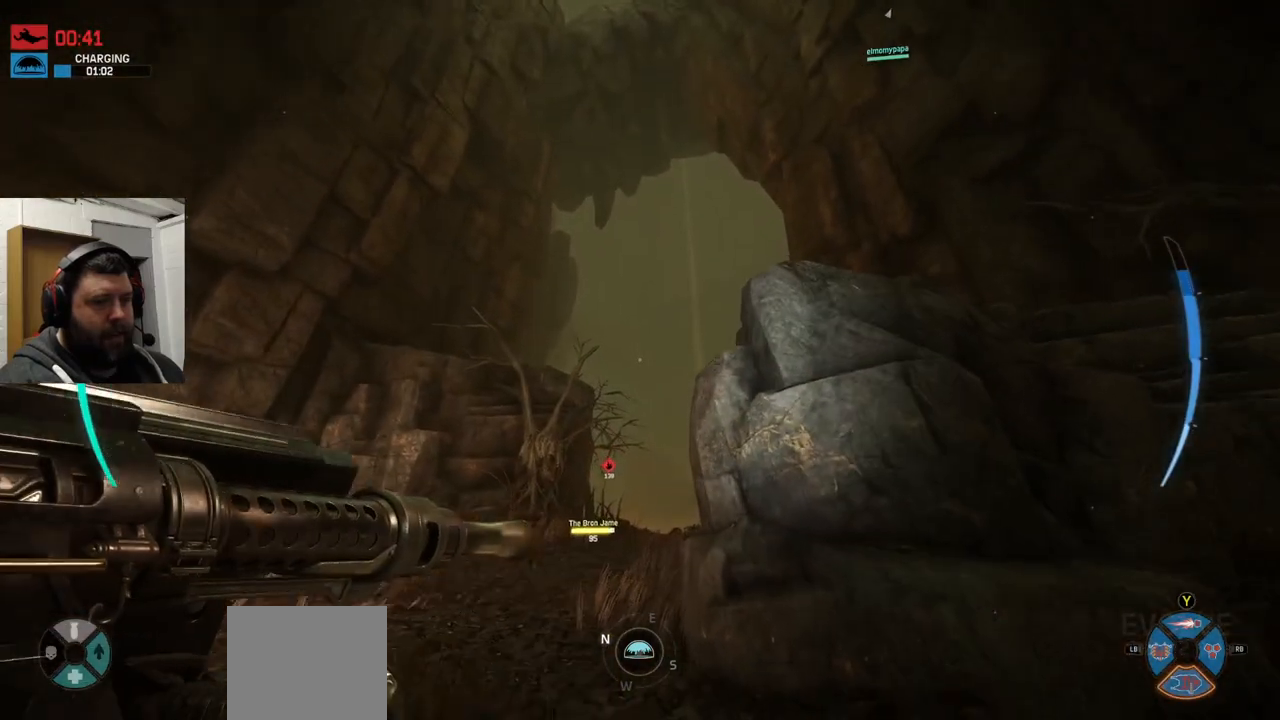
{"buttons": [], "left_stick": "up", "right_stick": "down-left", "events": [[400, "right_stick", "down-left"]]}
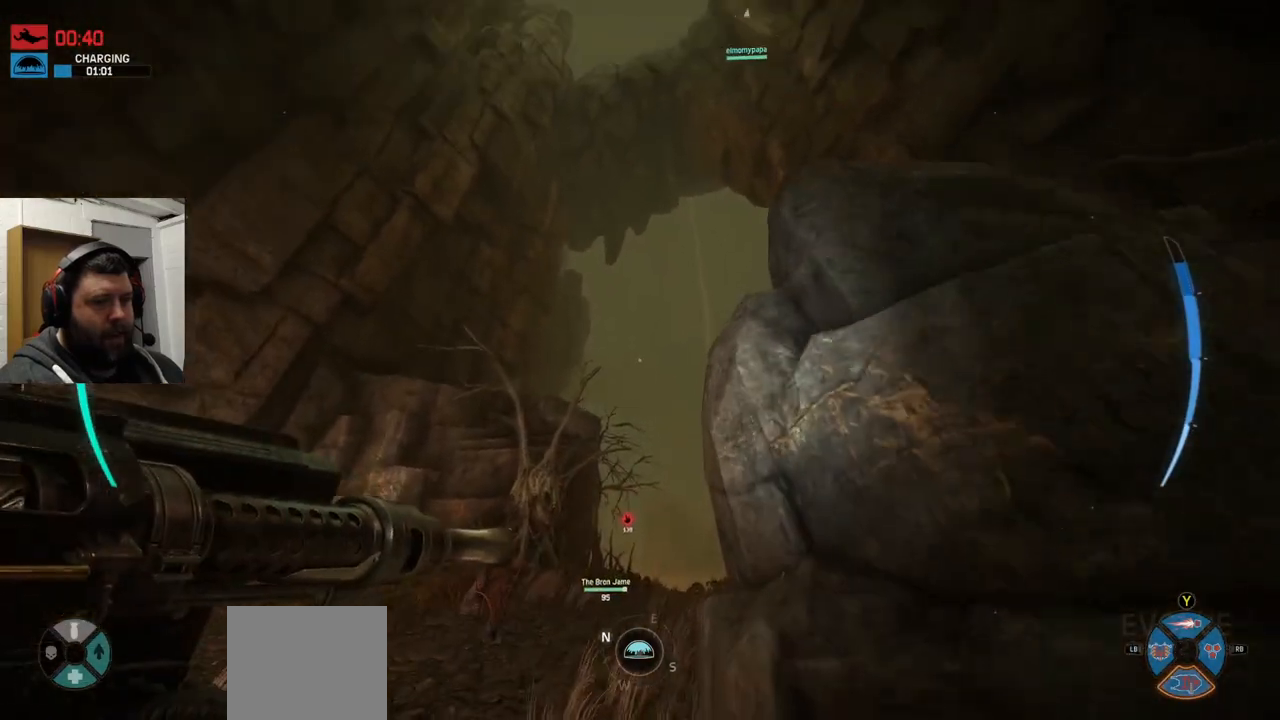
{"buttons": [], "left_stick": "up", "right_stick": "center", "events": [[17, "right_stick", "center"]]}
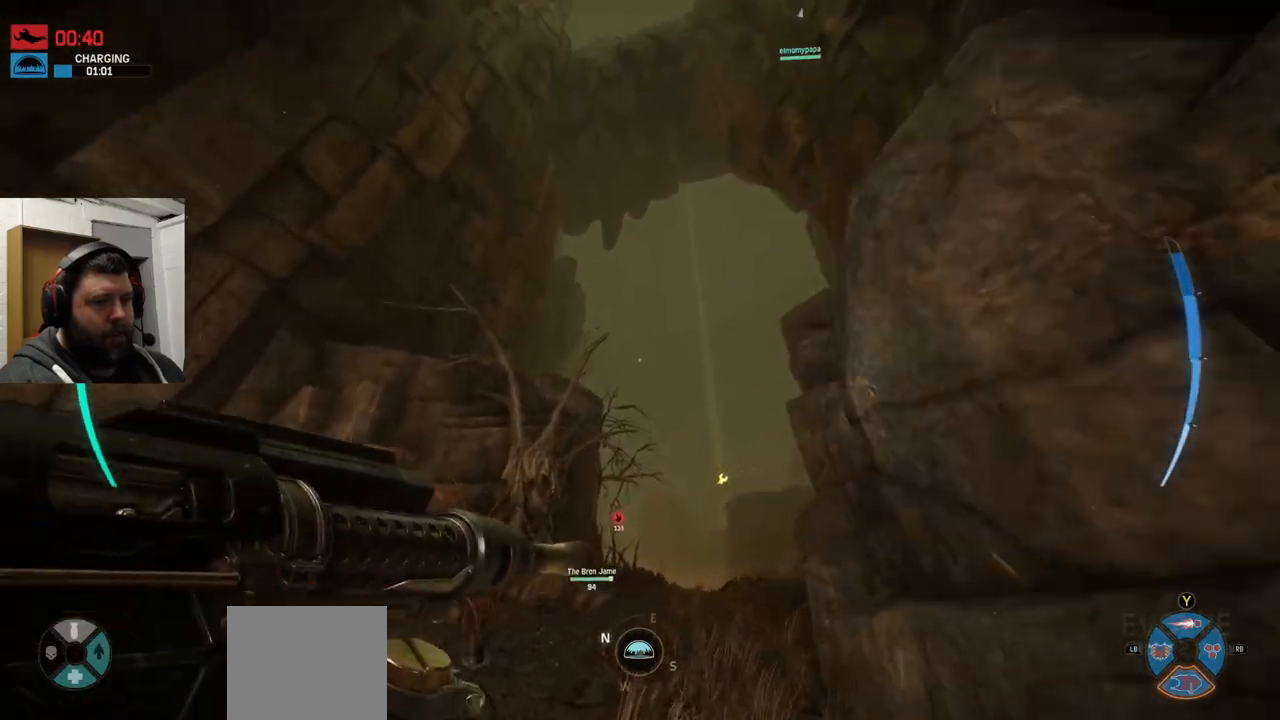
{"buttons": ["L1"], "left_stick": "up", "right_stick": "center", "events": [[133, "right_stick", "up-right"], [200, "right_stick", "center"], [433, "L1", "down"]]}
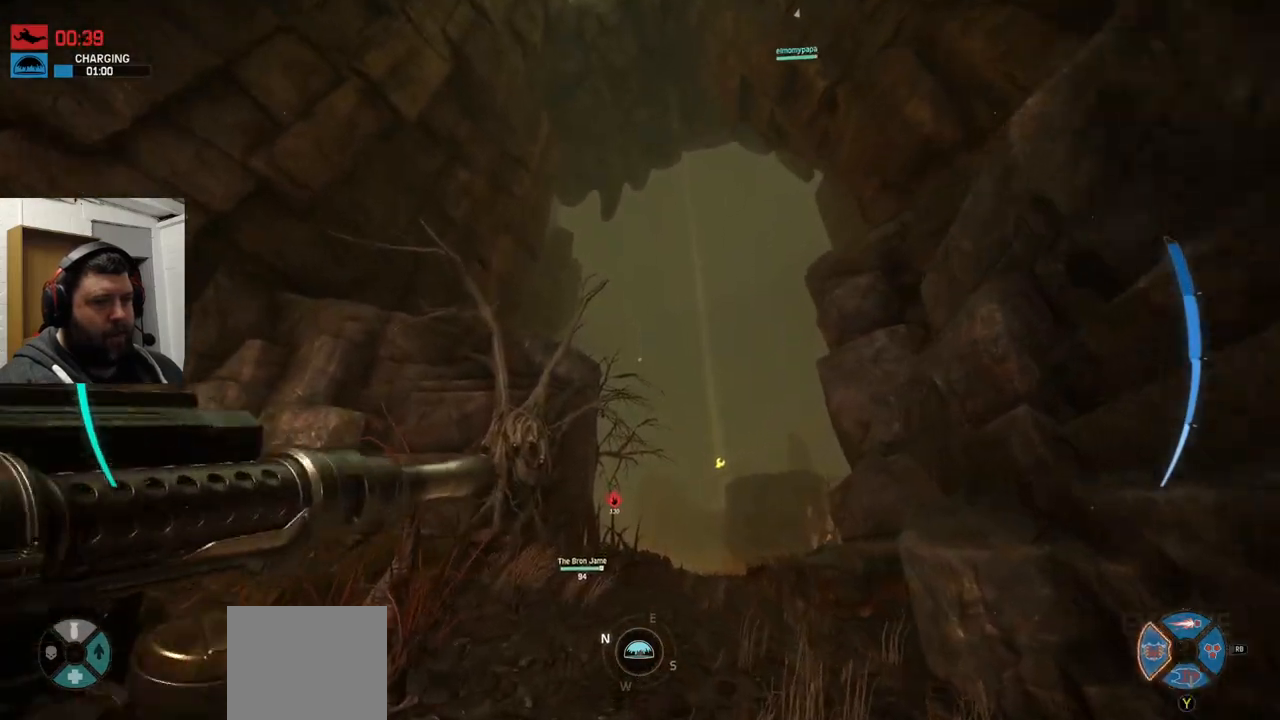
{"buttons": ["L1"], "left_stick": "up", "right_stick": "center", "events": []}
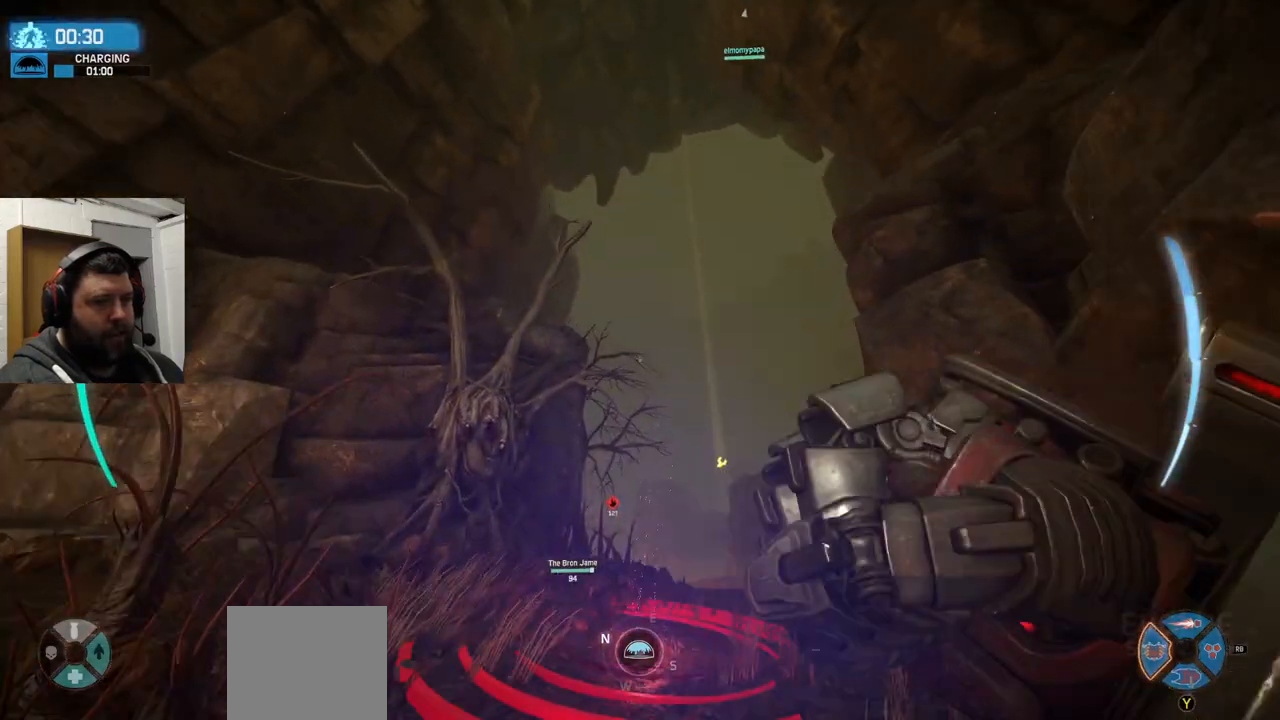
{"buttons": ["L1"], "left_stick": "up", "right_stick": "center", "events": [[233, "right_stick", "down"], [283, "right_stick", "center"]]}
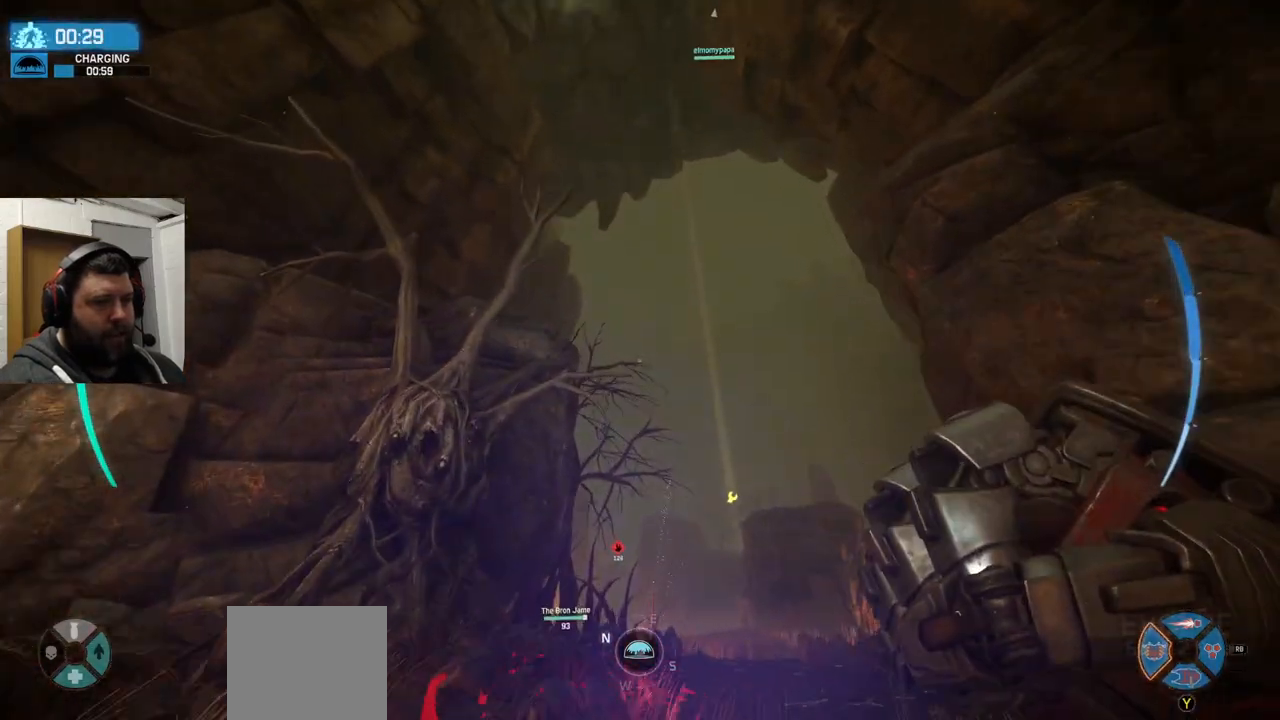
{"buttons": ["L1"], "left_stick": "up", "right_stick": "center", "events": [[67, "right_stick", "up"], [250, "right_stick", "center"]]}
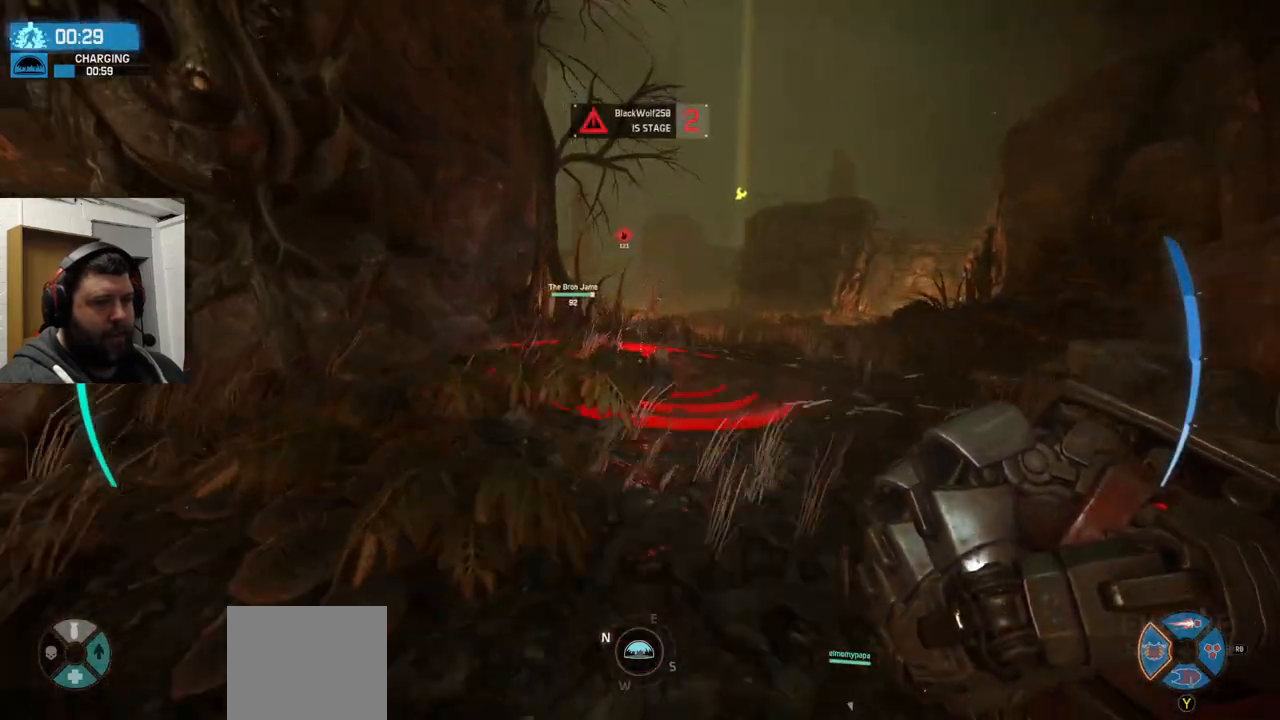
{"buttons": ["L1"], "left_stick": "up", "right_stick": "down", "events": [[150, "right_stick", "down"], [333, "right_stick", "center"], [450, "right_stick", "down"]]}
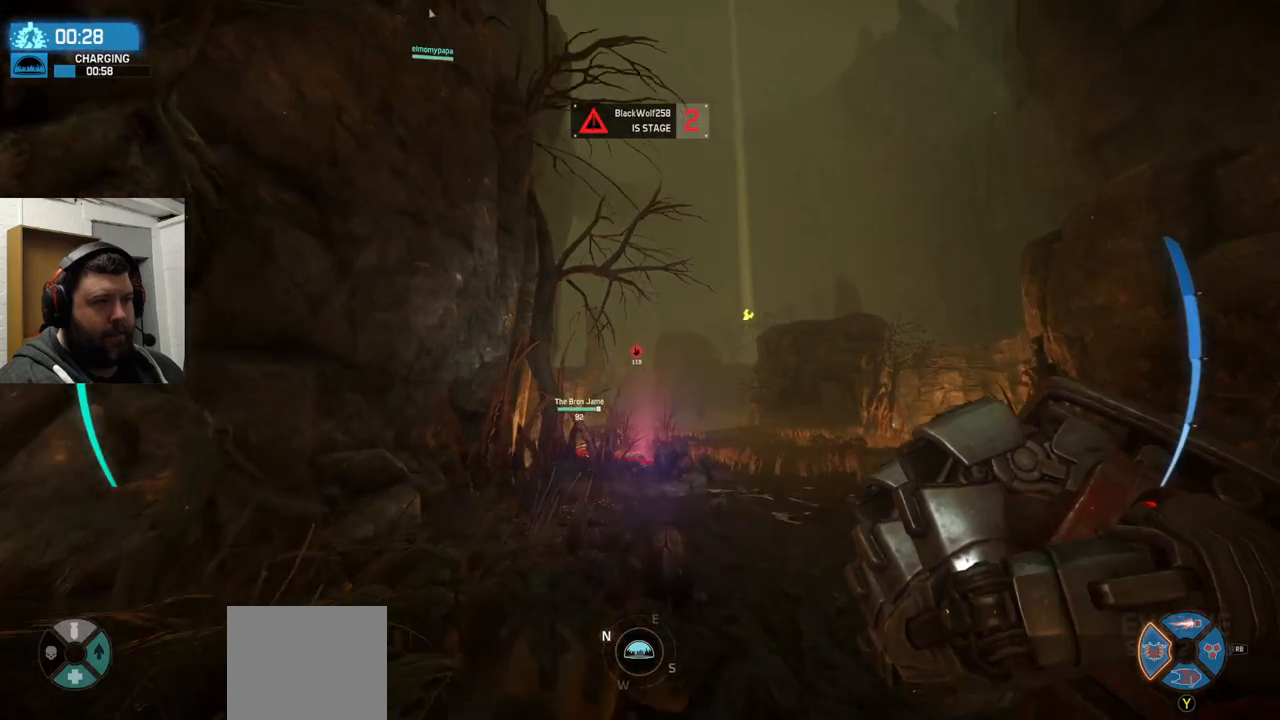
{"buttons": ["L1"], "left_stick": "up", "right_stick": "down", "events": [[67, "right_stick", "center"], [433, "right_stick", "down"]]}
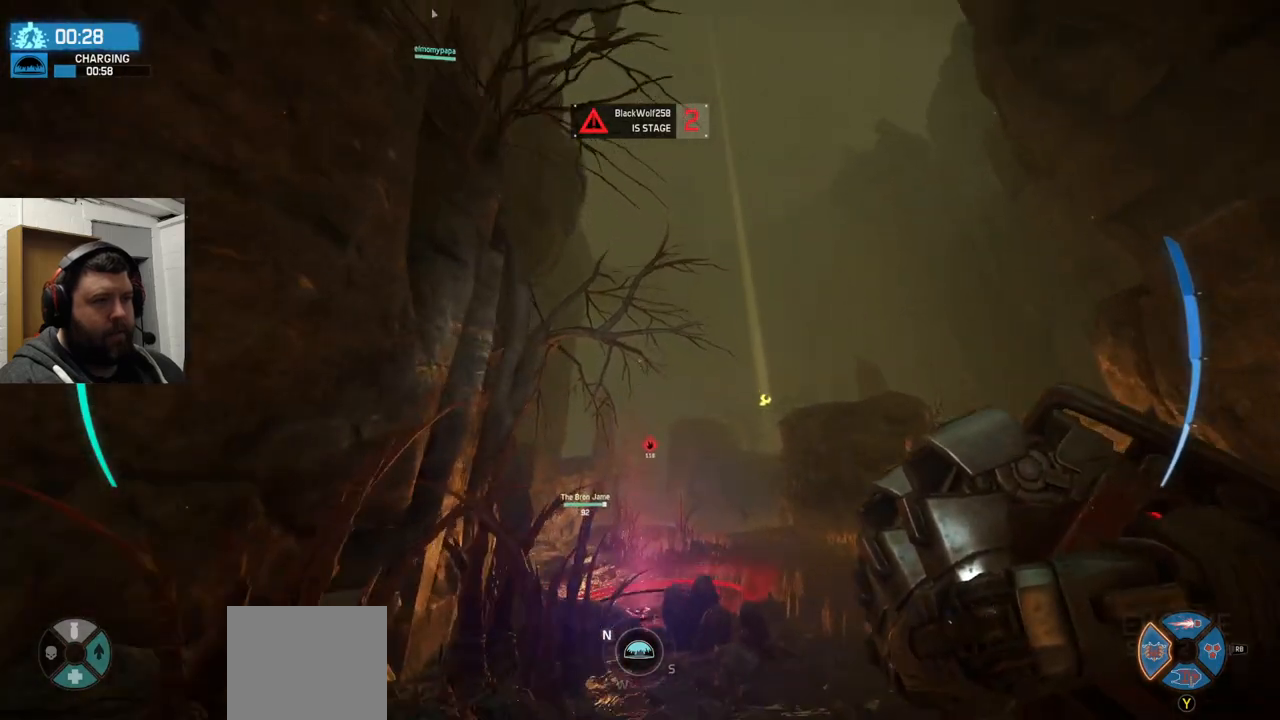
{"buttons": [], "left_stick": "up", "right_stick": "center", "events": [[67, "L1", "up"], [67, "right_stick", "center"], [183, "right_stick", "down"], [267, "right_stick", "center"]]}
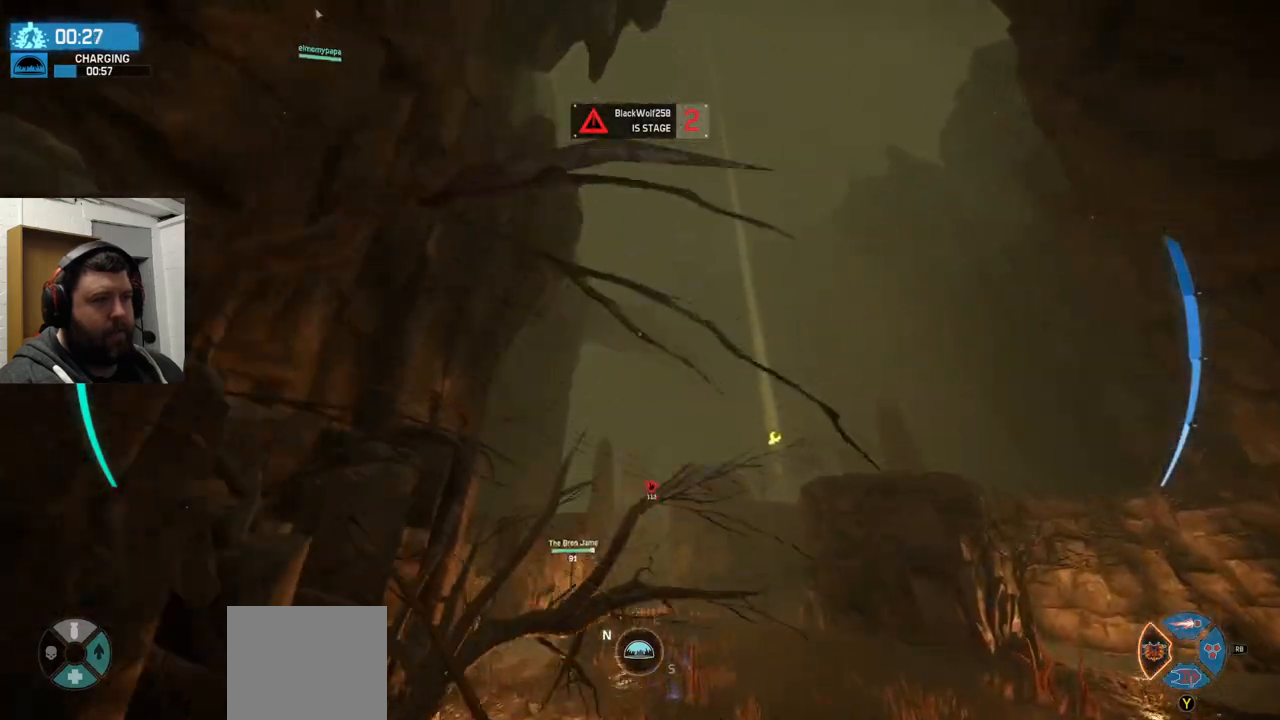
{"buttons": [], "left_stick": "up", "right_stick": "center", "events": []}
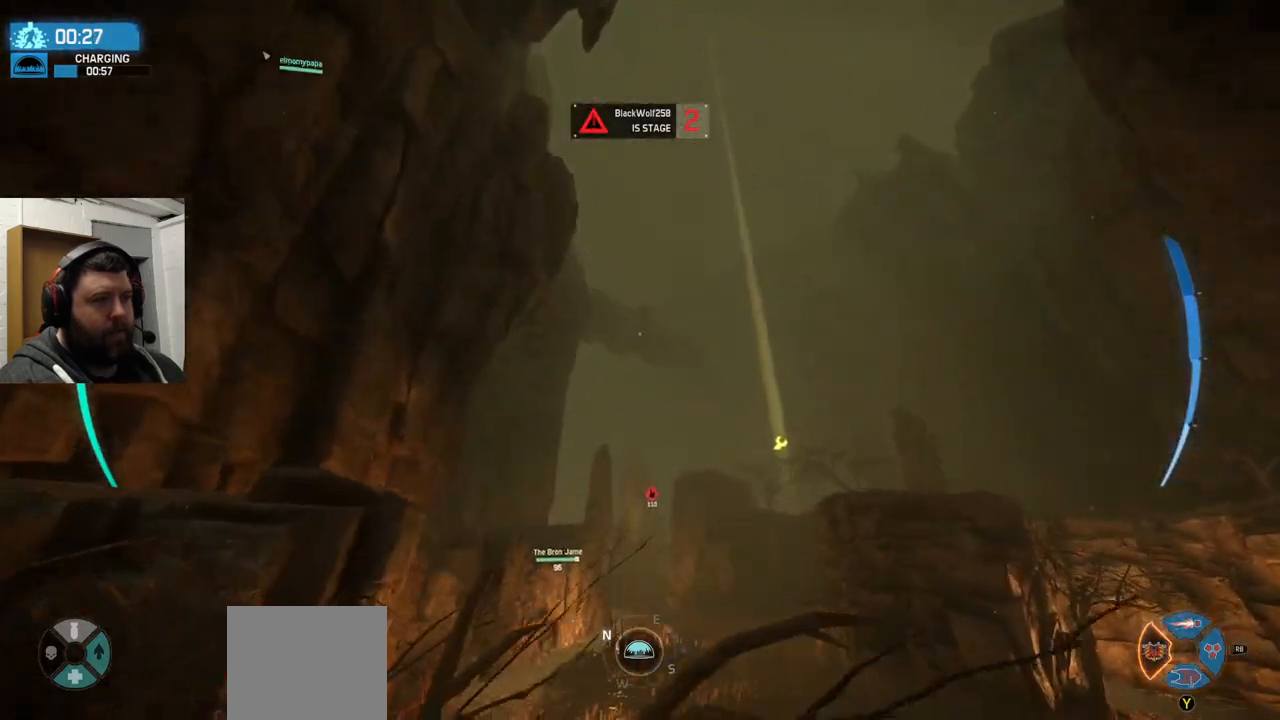
{"buttons": [], "left_stick": "up", "right_stick": "center", "events": []}
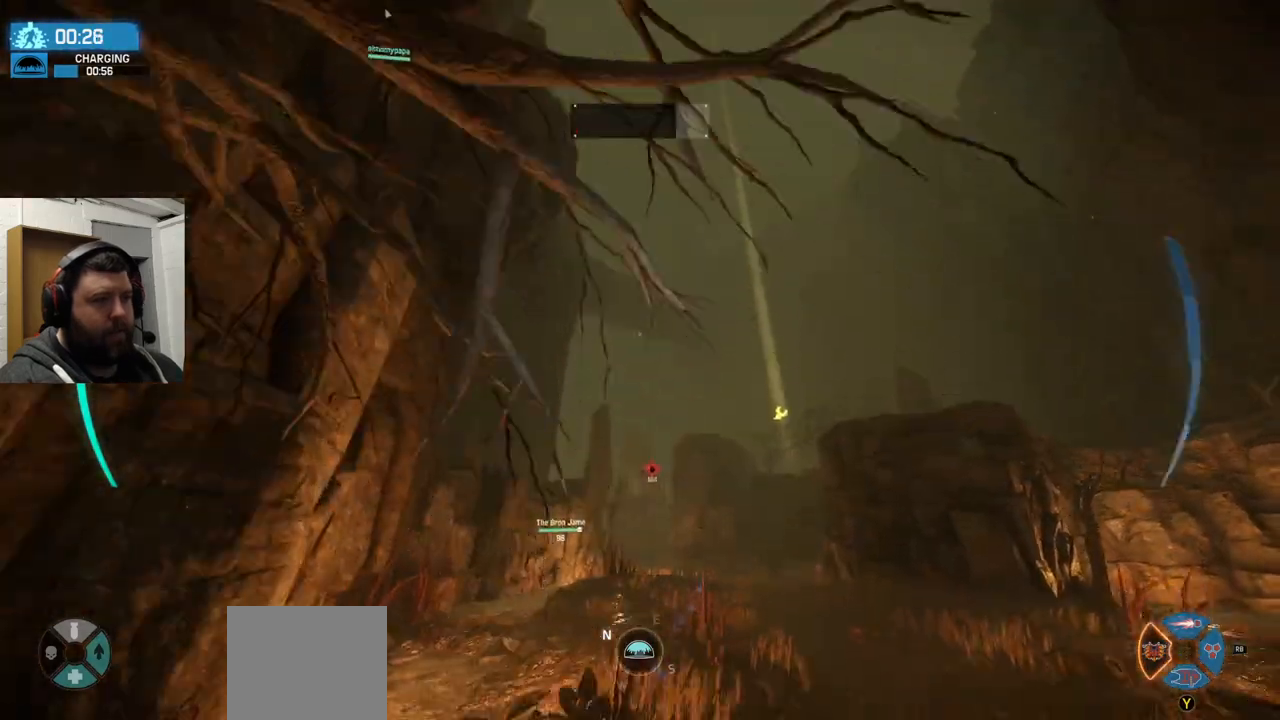
{"buttons": [], "left_stick": "up", "right_stick": "center", "events": []}
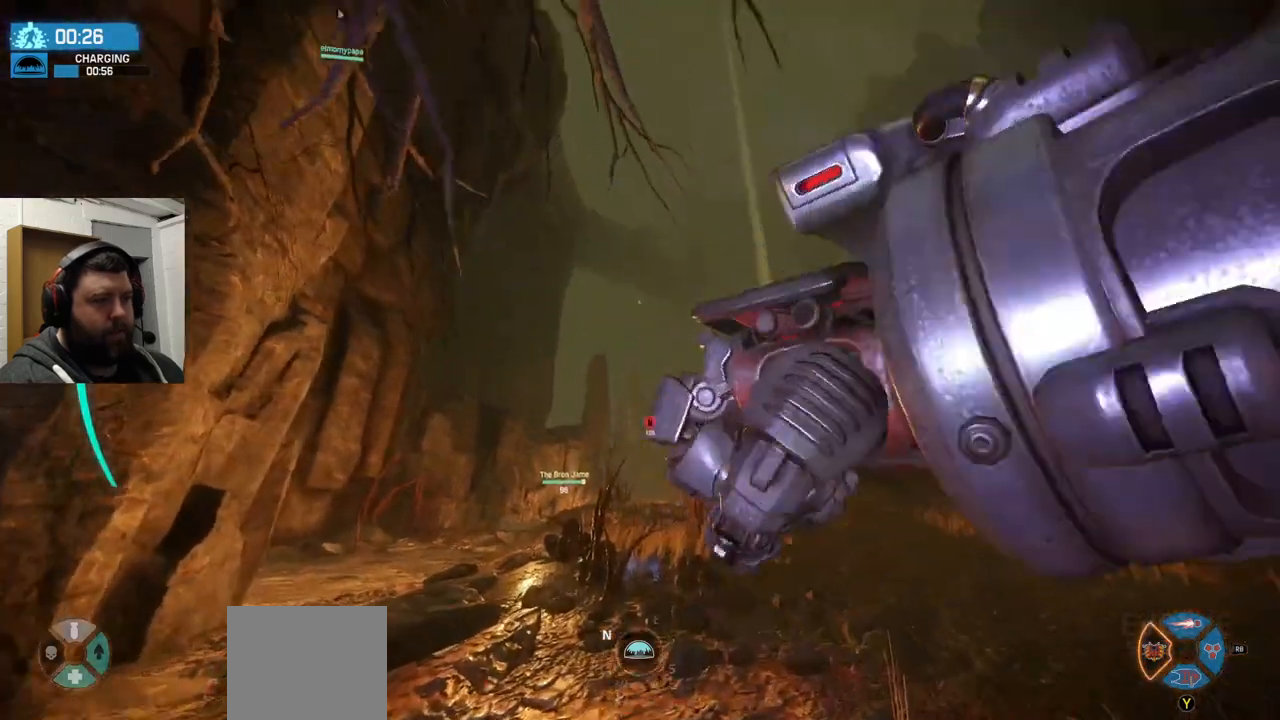
{"buttons": [], "left_stick": "up", "right_stick": "center", "events": []}
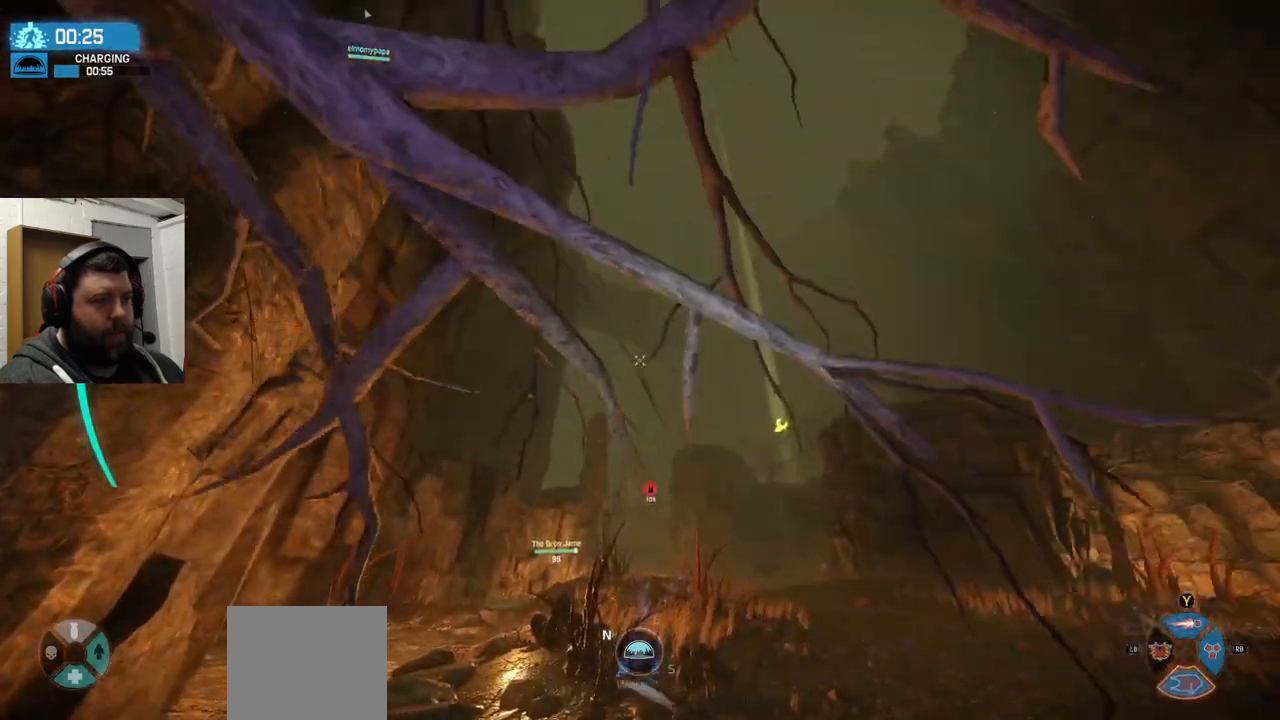
{"buttons": [], "left_stick": "up", "right_stick": "center", "events": [[217, "right_stick", "up"], [367, "right_stick", "center"]]}
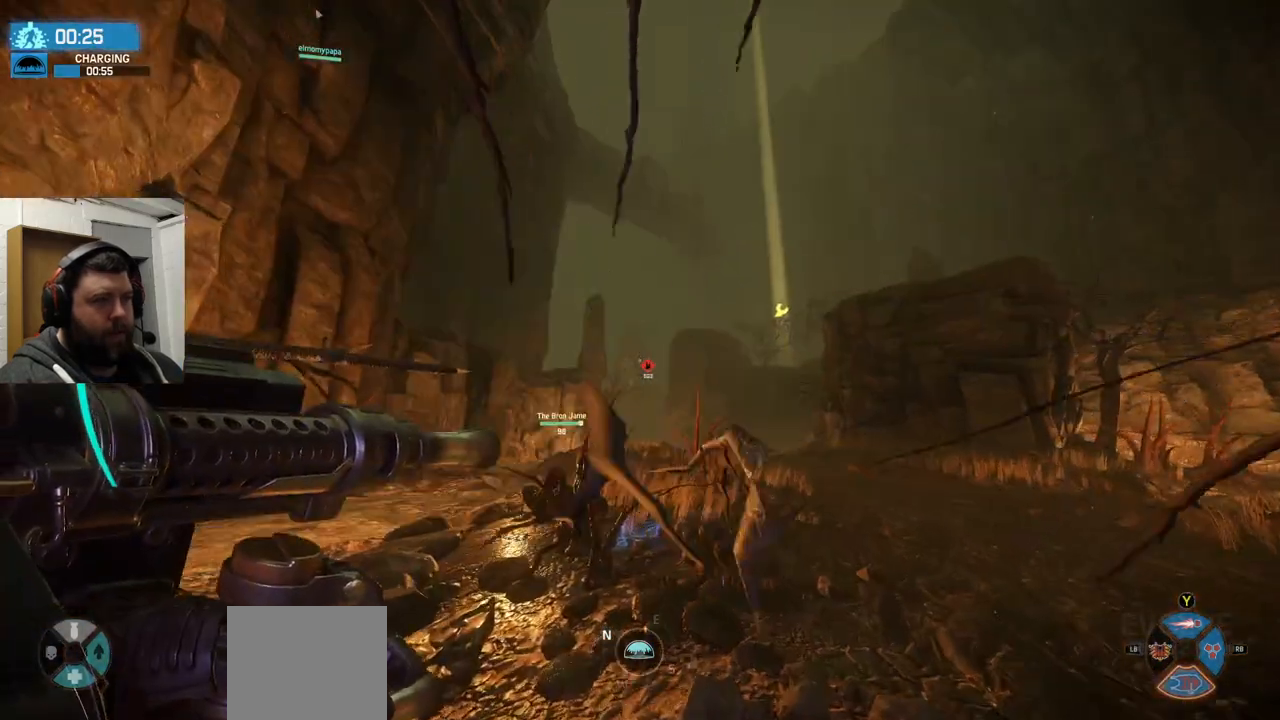
{"buttons": [], "left_stick": "up", "right_stick": "center", "events": [[33, "CROSS", "down"], [117, "CROSS", "up"], [183, "CROSS", "down"], [267, "CROSS", "up"], [333, "CROSS", "down"], [500, "CROSS", "up"]]}
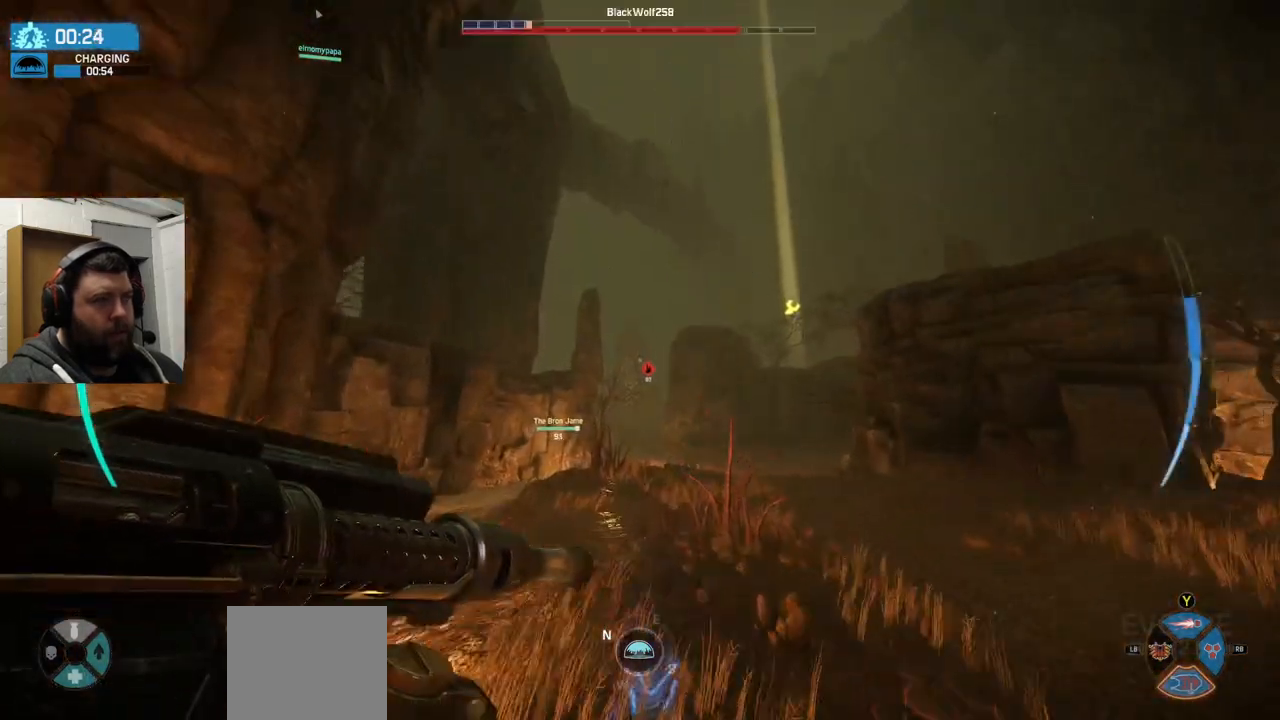
{"buttons": [], "left_stick": "up", "right_stick": "center", "events": []}
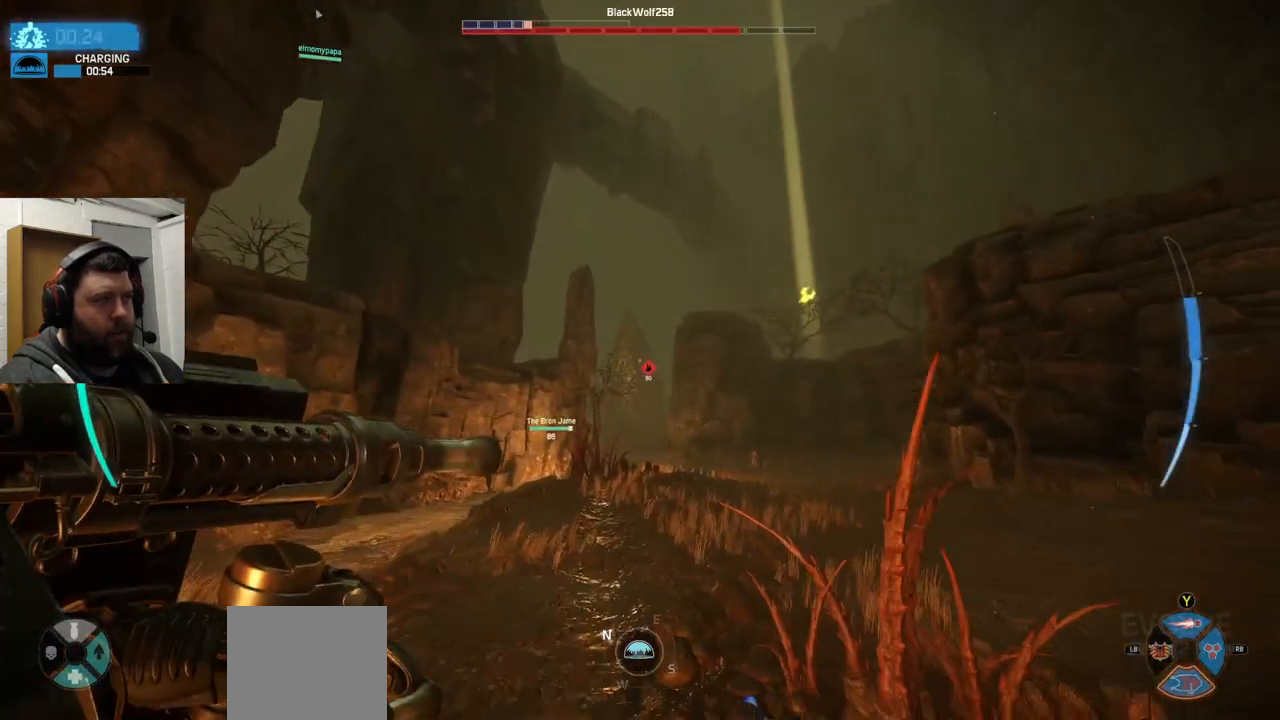
{"buttons": ["CROSS"], "left_stick": "up", "right_stick": "center", "events": [[400, "CROSS", "down"]]}
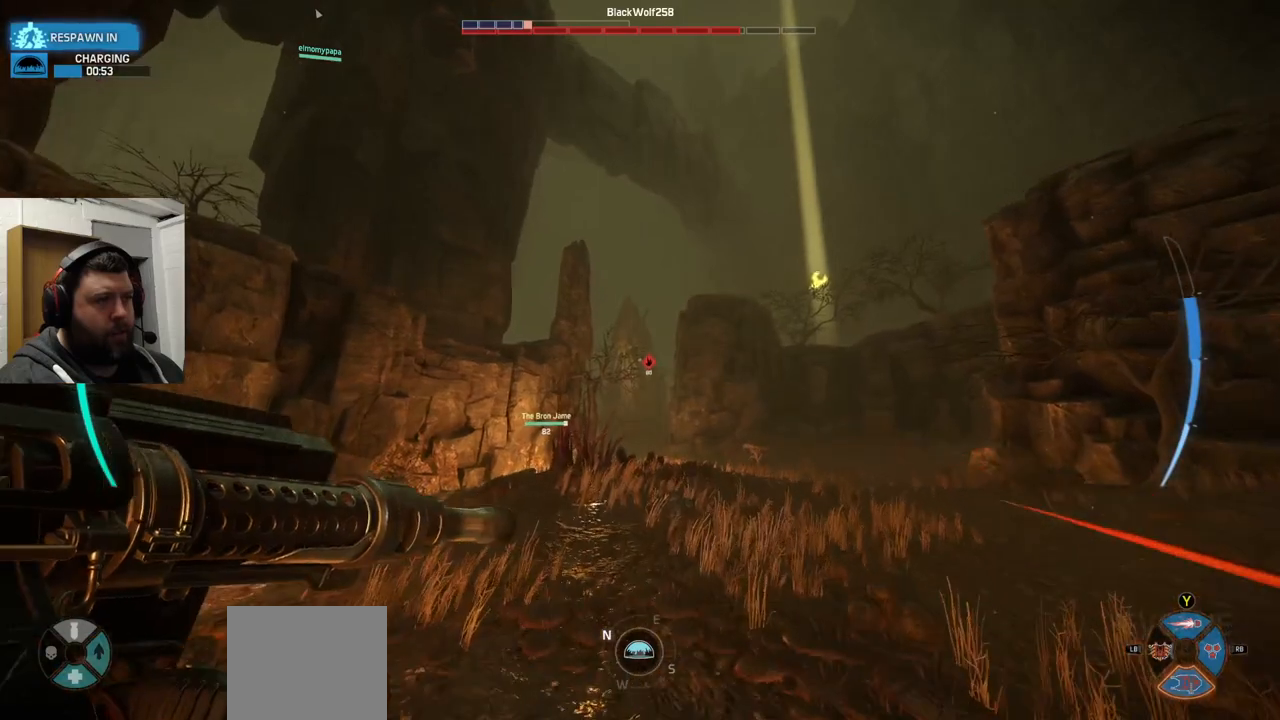
{"buttons": ["CROSS"], "left_stick": "up", "right_stick": "center", "events": [[83, "CROSS", "up"], [100, "CROSS", "down"], [217, "CROSS", "up"], [300, "CROSS", "down"], [367, "CROSS", "up"], [417, "CROSS", "down"]]}
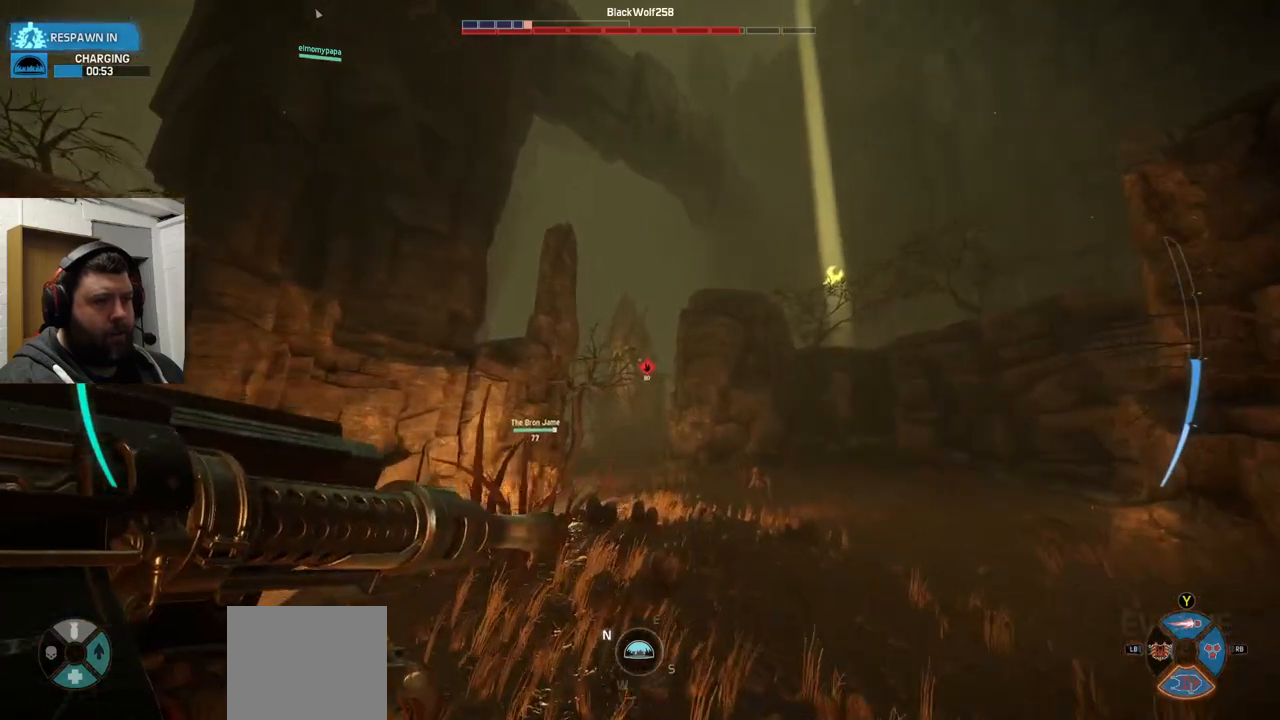
{"buttons": [], "left_stick": "up", "right_stick": "center", "events": [[33, "CROSS", "up"]]}
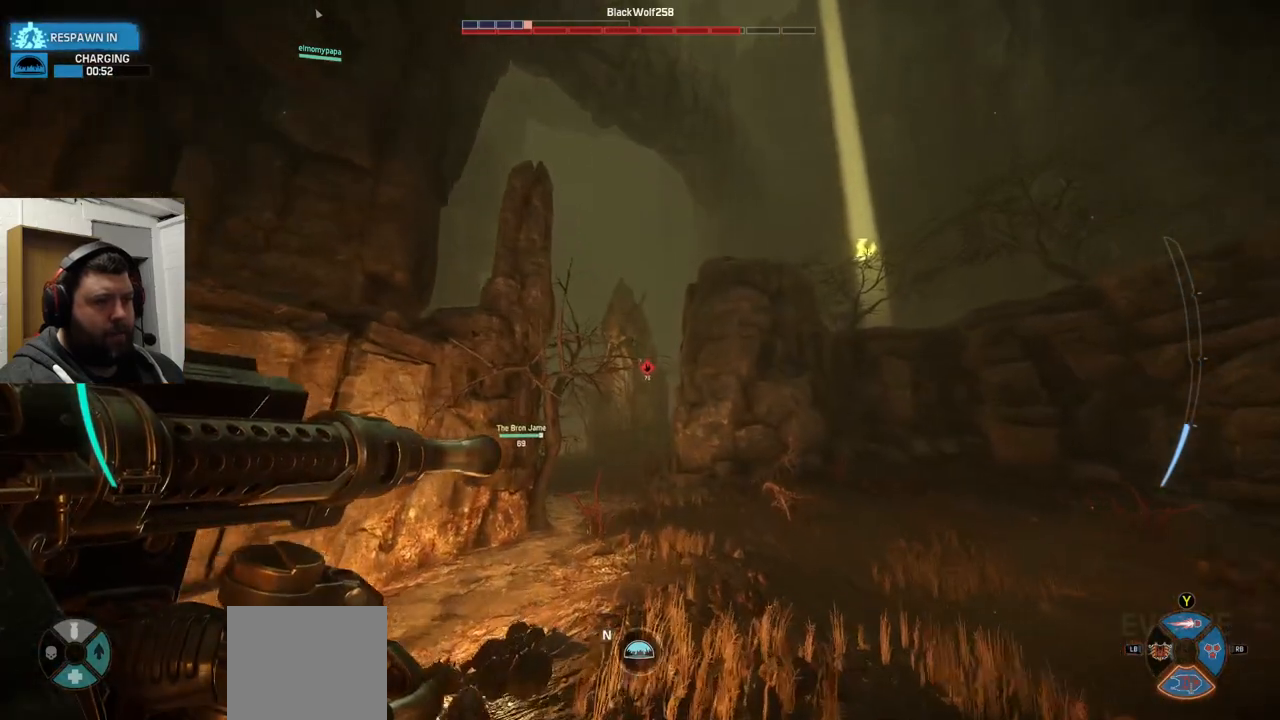
{"buttons": [], "left_stick": "up", "right_stick": "center", "events": []}
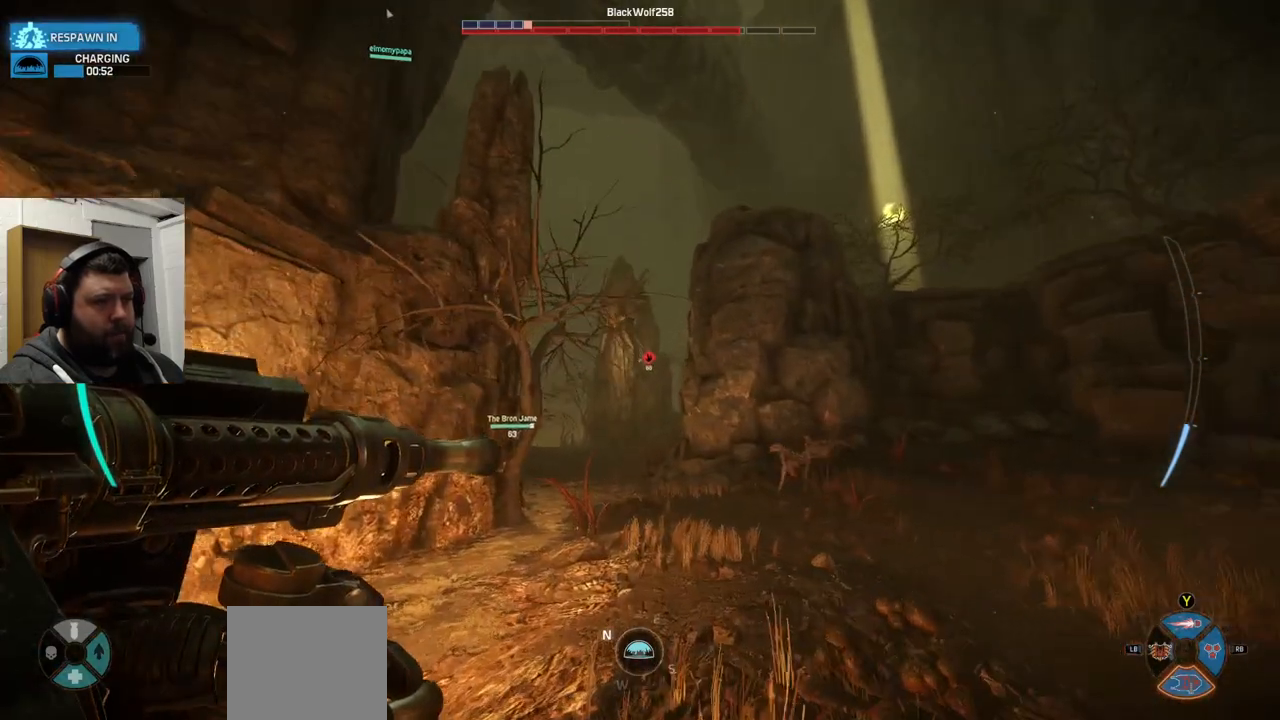
{"buttons": [], "left_stick": "up", "right_stick": "center", "events": [[300, "CROSS", "down"], [433, "CROSS", "up"]]}
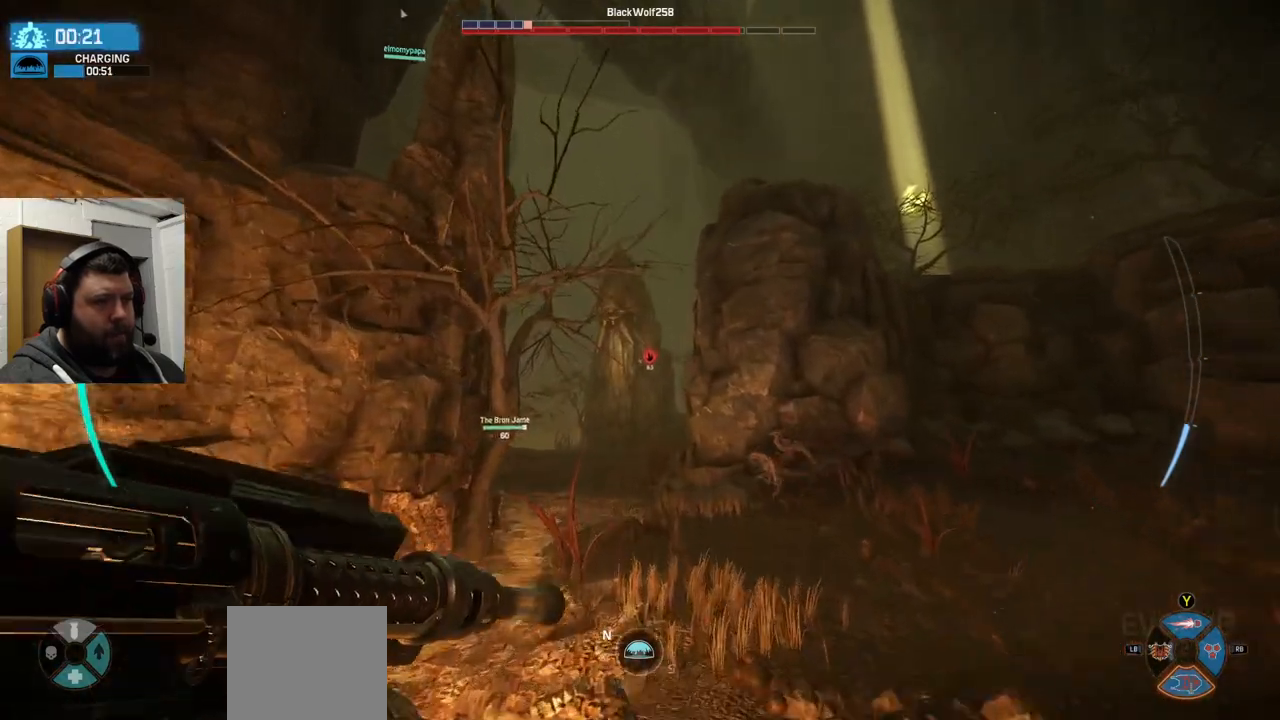
{"buttons": [], "left_stick": "up", "right_stick": "center", "events": [[17, "CROSS", "down"], [117, "CROSS", "up"], [200, "CROSS", "down"], [283, "CROSS", "up"]]}
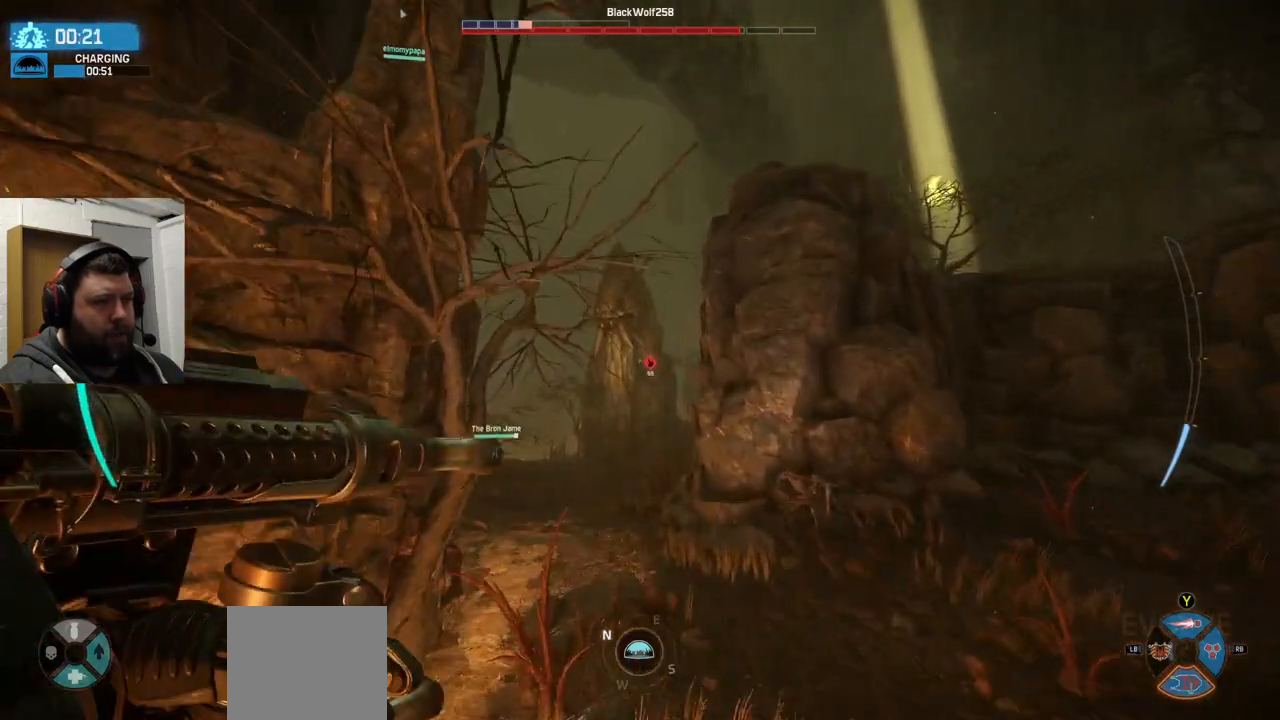
{"buttons": [], "left_stick": "up", "right_stick": "center", "events": []}
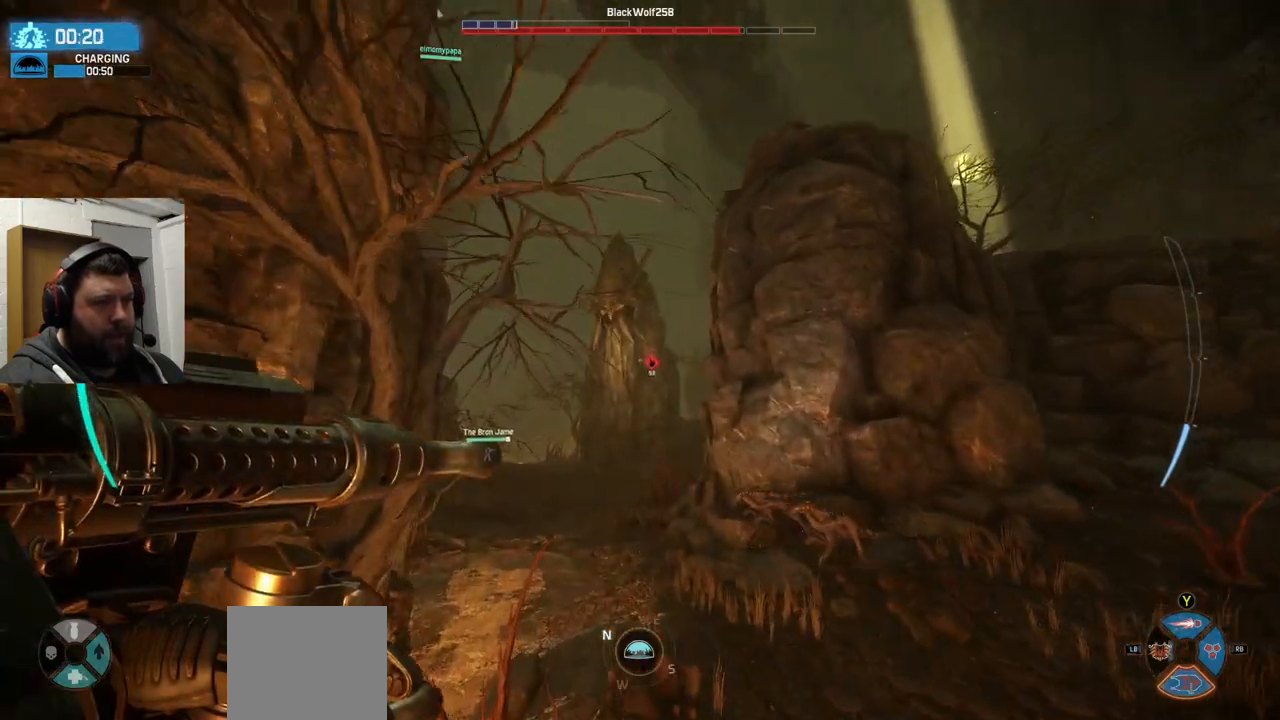
{"buttons": [], "left_stick": "up", "right_stick": "center", "events": []}
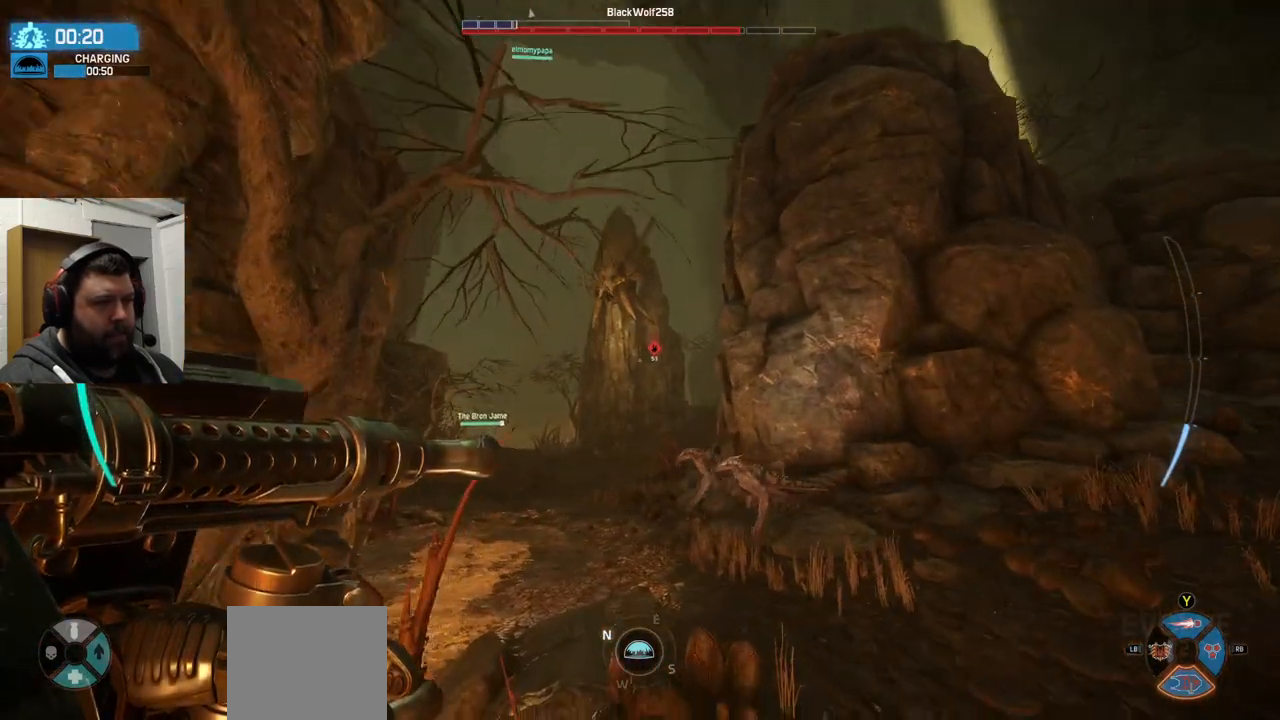
{"buttons": [], "left_stick": "up", "right_stick": "center", "events": []}
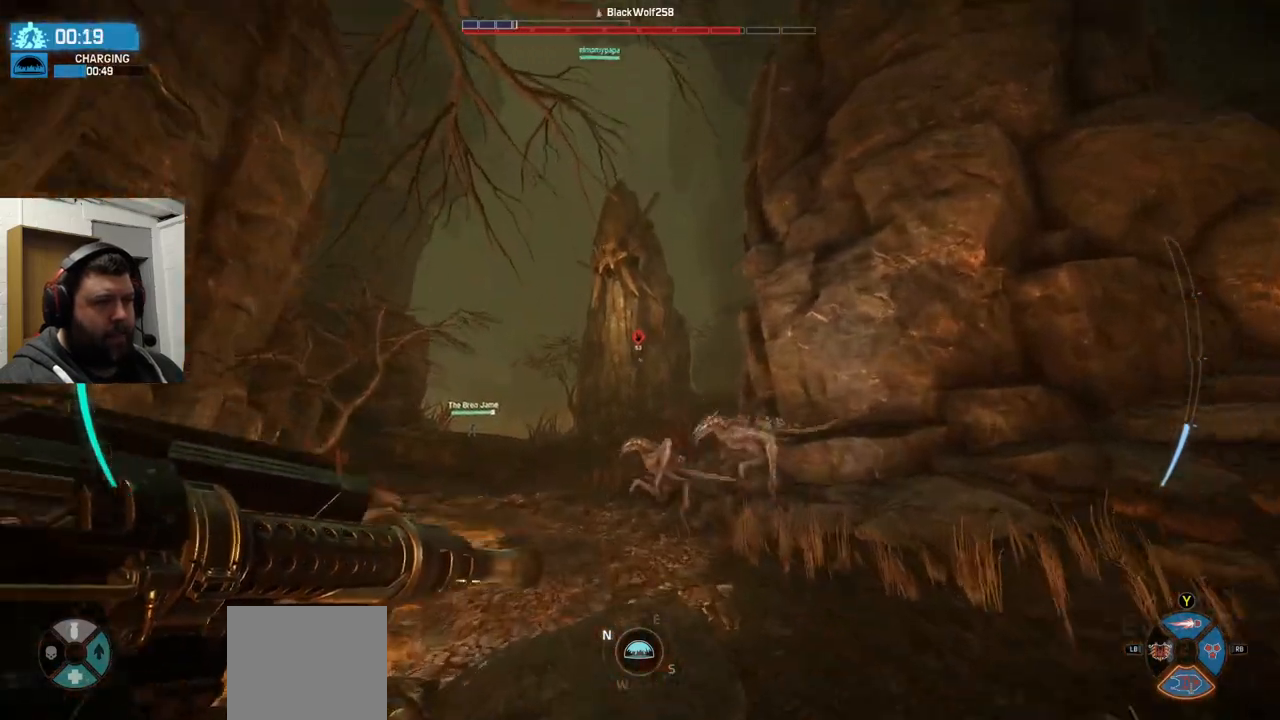
{"buttons": [], "left_stick": "up", "right_stick": "center", "events": []}
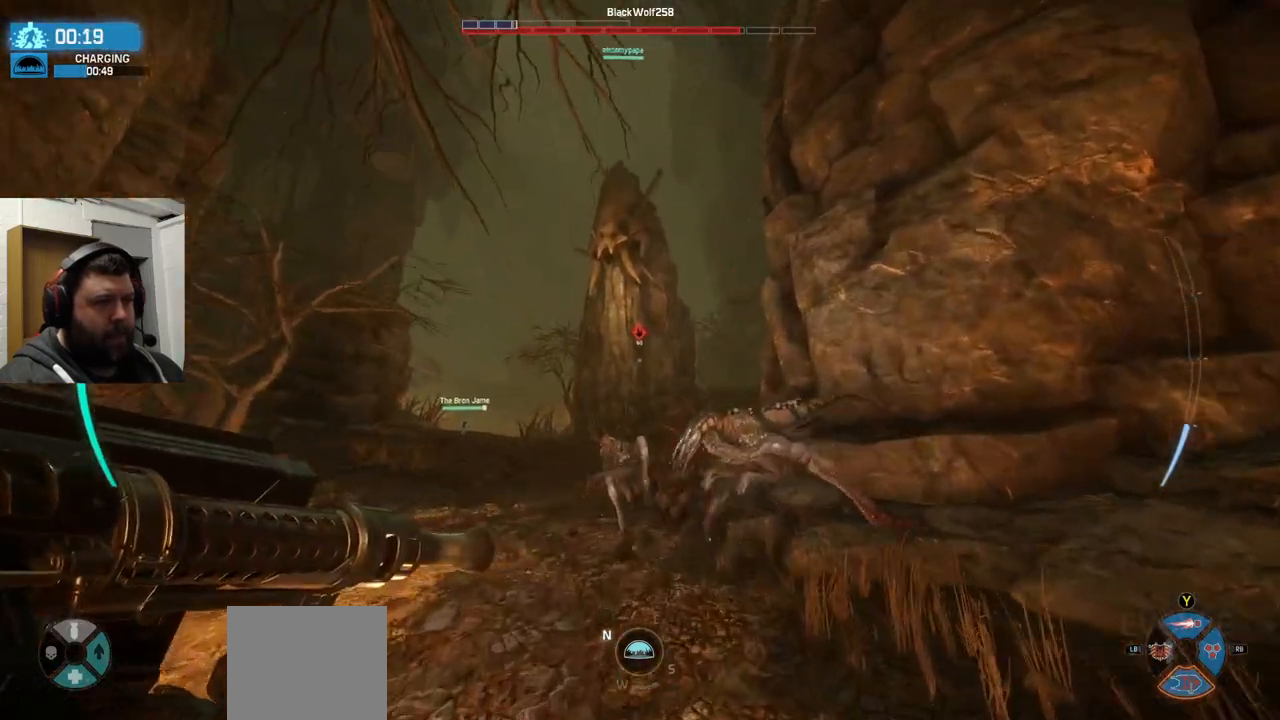
{"buttons": [], "left_stick": "up", "right_stick": "center", "events": [[250, "CROSS", "down"], [350, "CROSS", "up"], [400, "CROSS", "down"], [500, "CROSS", "up"]]}